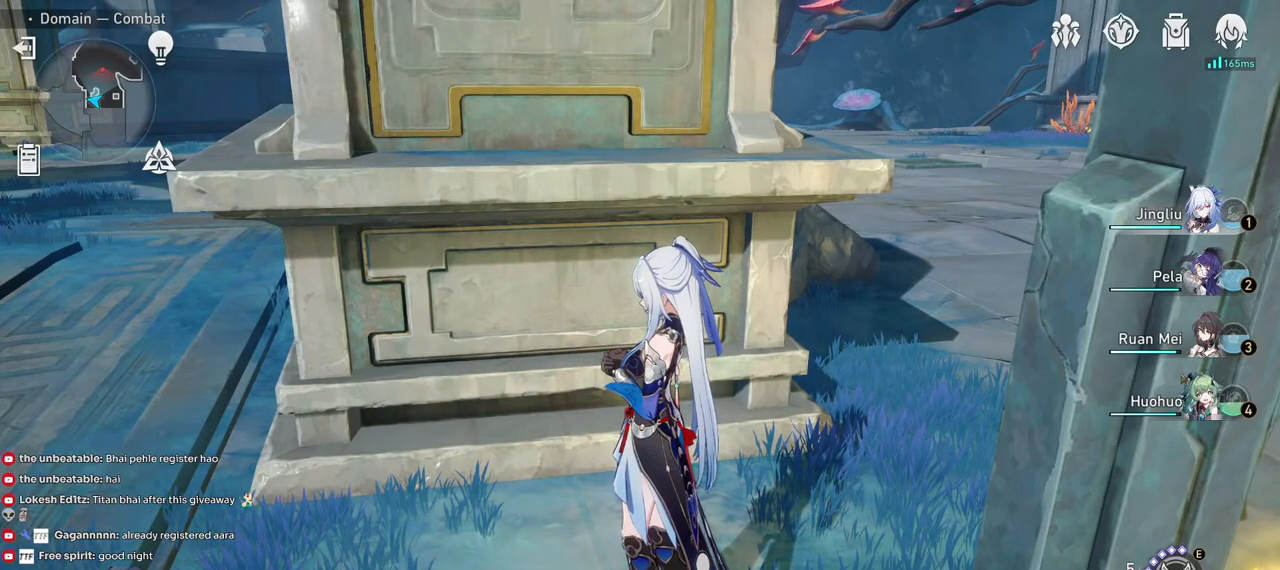
Gameplay with keyboard and mouse; each line is a JSON object with the keys and mouse buttons held at the frame after it. "events" lists presses ("down") and releases ("up") of "1", "2", "3", "4", "5", "a", "alt", "b", "c", "ctrl", "d", "e", "f", "g", "q", "r", "s", "shift", "space", "t", "tab", "v", "w", "x", "z", "mouse_left", "mouse_wheel", "mouse_right", "mouse_mb4" and "mouse_mb5" between this image and that frame as [ms after this image, input, new state], when the widget could be followed in between. "mouse_left", "mouse_wheel", "mouse_right", "mouse_mb4", "mouse_mb5" = the "left", "wheel", "right", "mb4", "mb5" buttons of the "mouse" list. No other keys are recorded. "wheel" means that the mouse wheel is clicked or scrolled. Mouse movement is not recorded.
{"keys": [], "mouse": [], "events": [[167, "mouse_left", "down"], [250, "mouse_left", "up"]]}
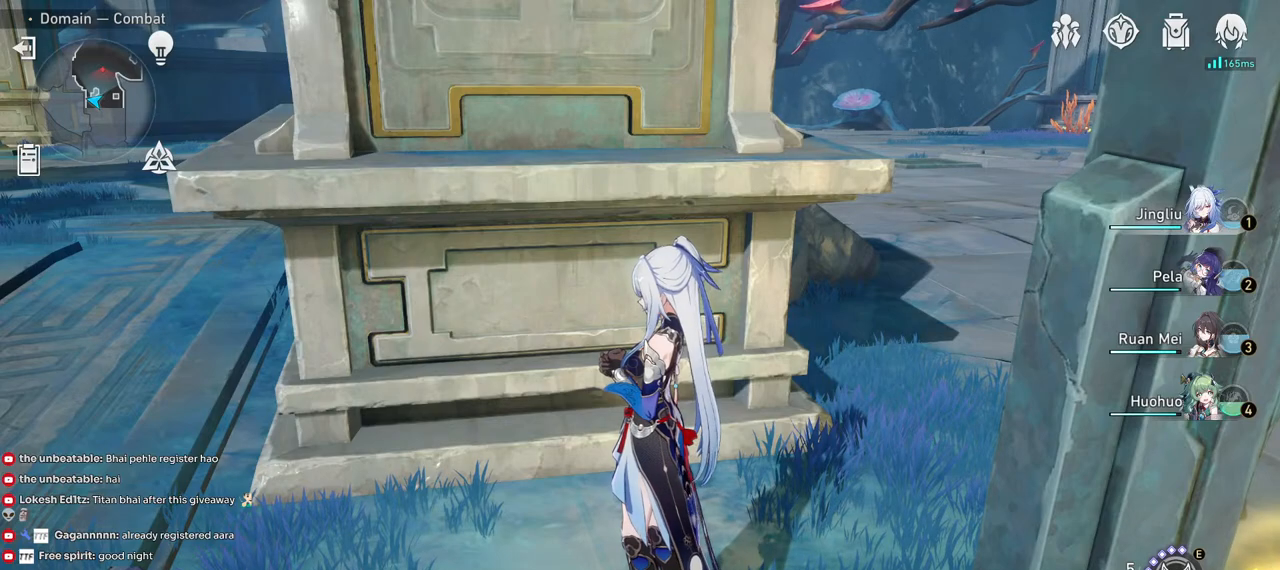
{"keys": [], "mouse": [], "events": []}
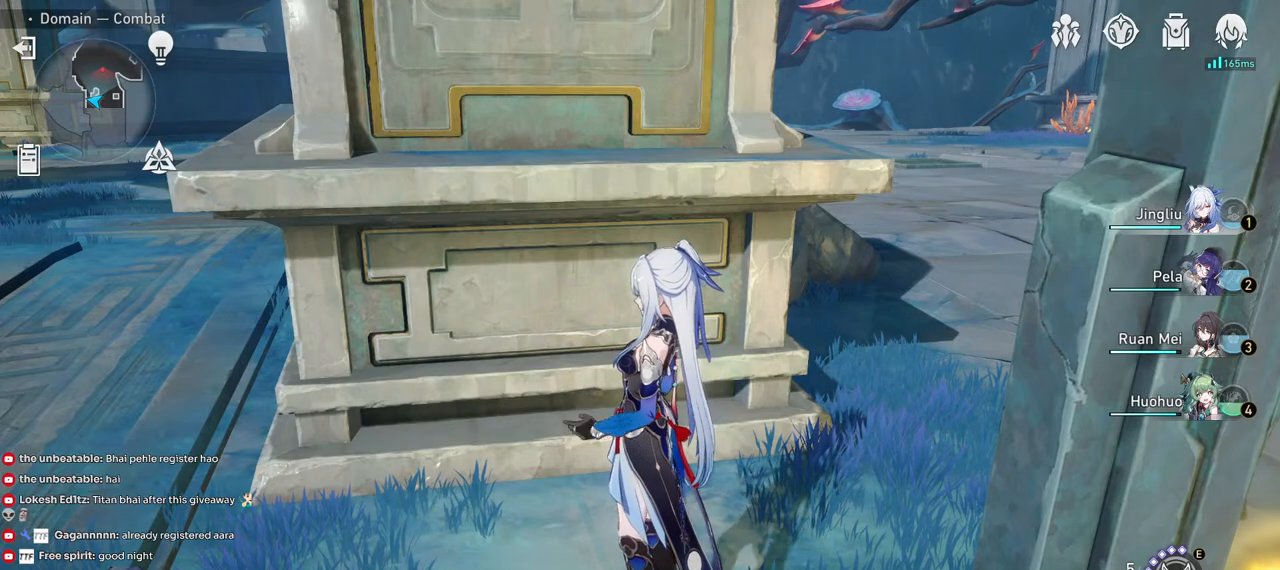
{"keys": [], "mouse": ["left"], "events": [[483, "mouse_left", "down"]]}
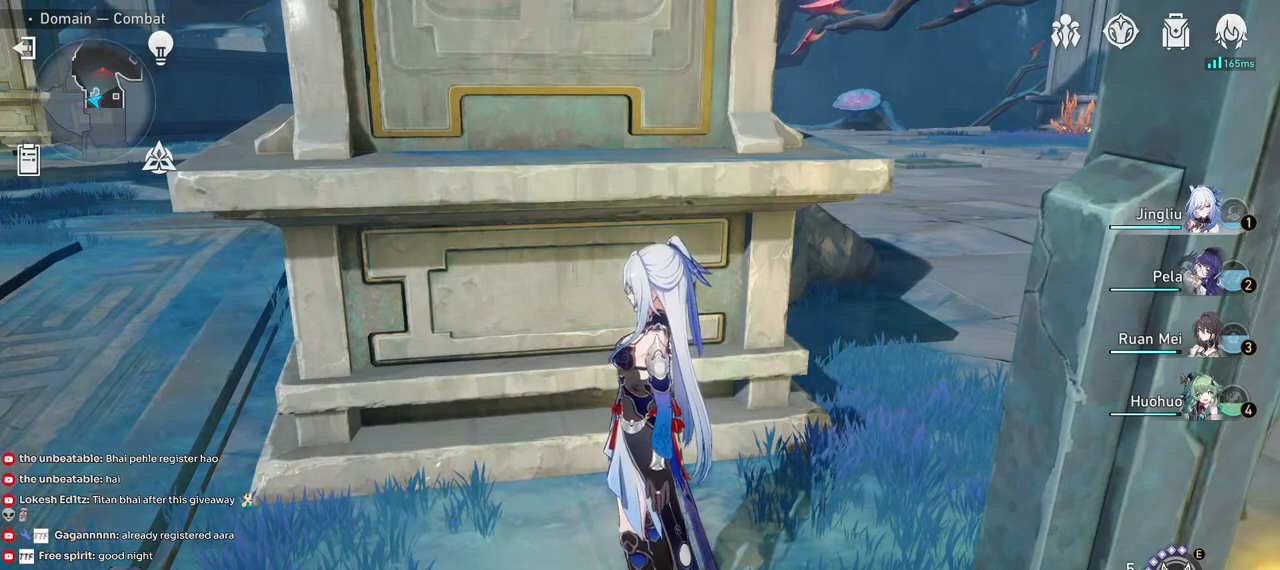
{"keys": [], "mouse": [], "events": [[50, "mouse_left", "up"]]}
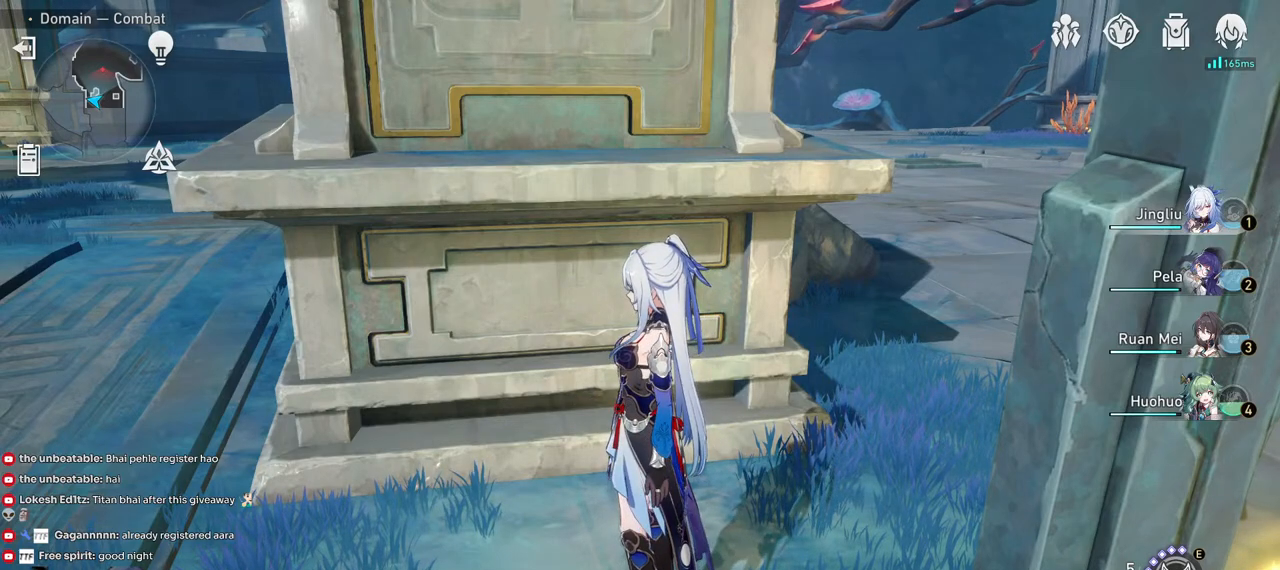
{"keys": [], "mouse": [], "events": []}
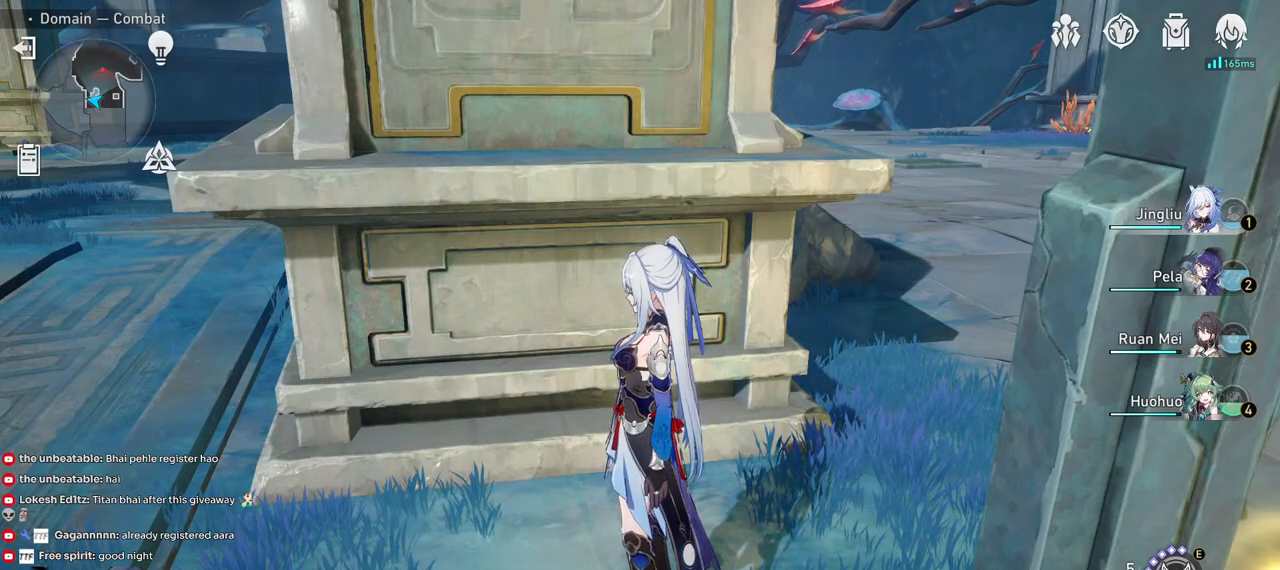
{"keys": [], "mouse": [], "events": []}
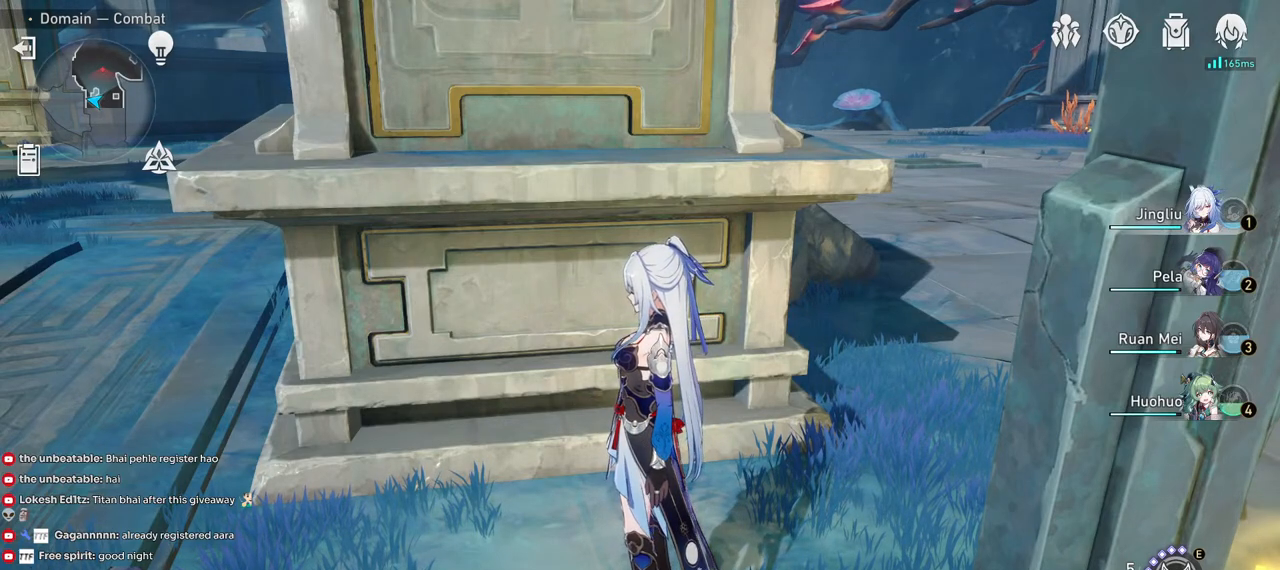
{"keys": [], "mouse": [], "events": [[267, "mouse_left", "down"], [317, "mouse_left", "up"]]}
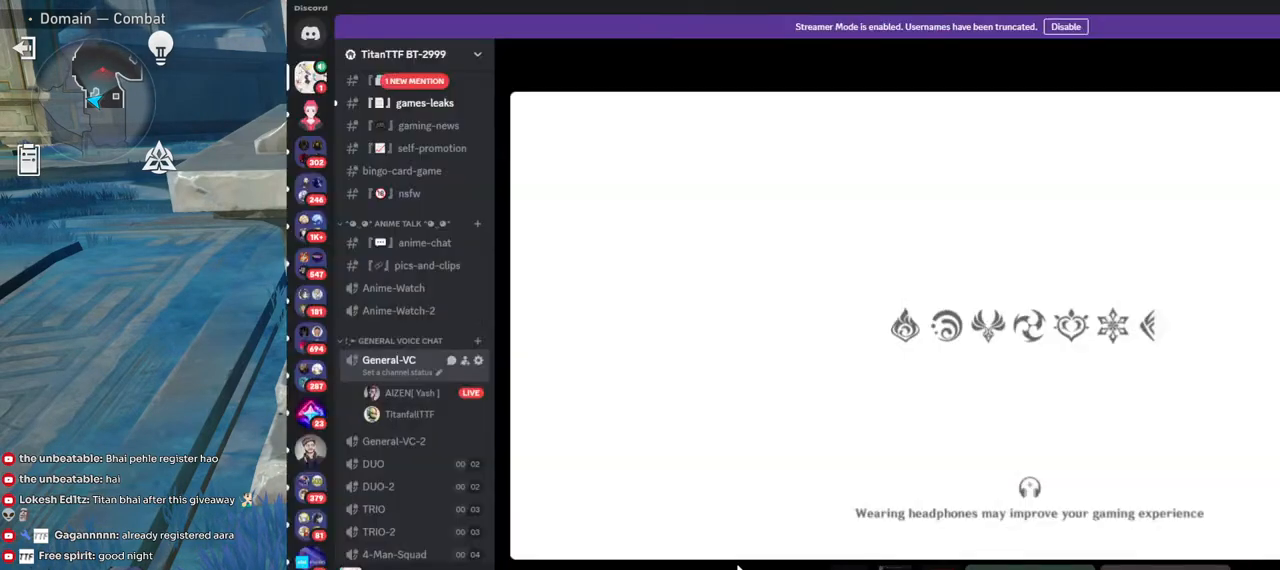
{"keys": [], "mouse": [], "events": []}
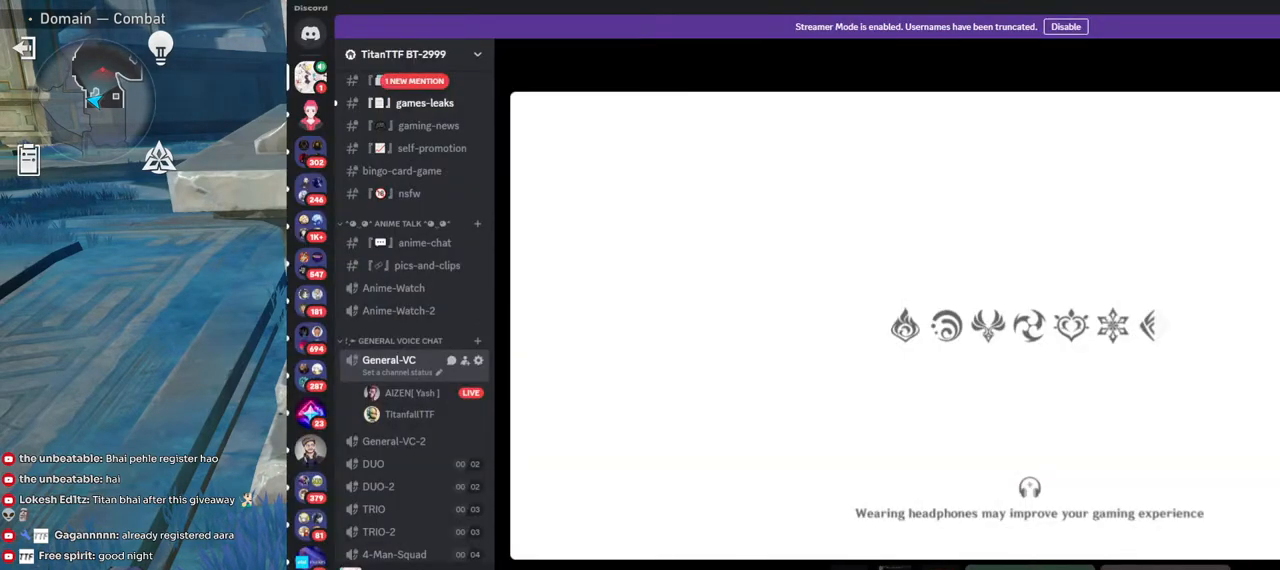
{"keys": [], "mouse": [], "events": []}
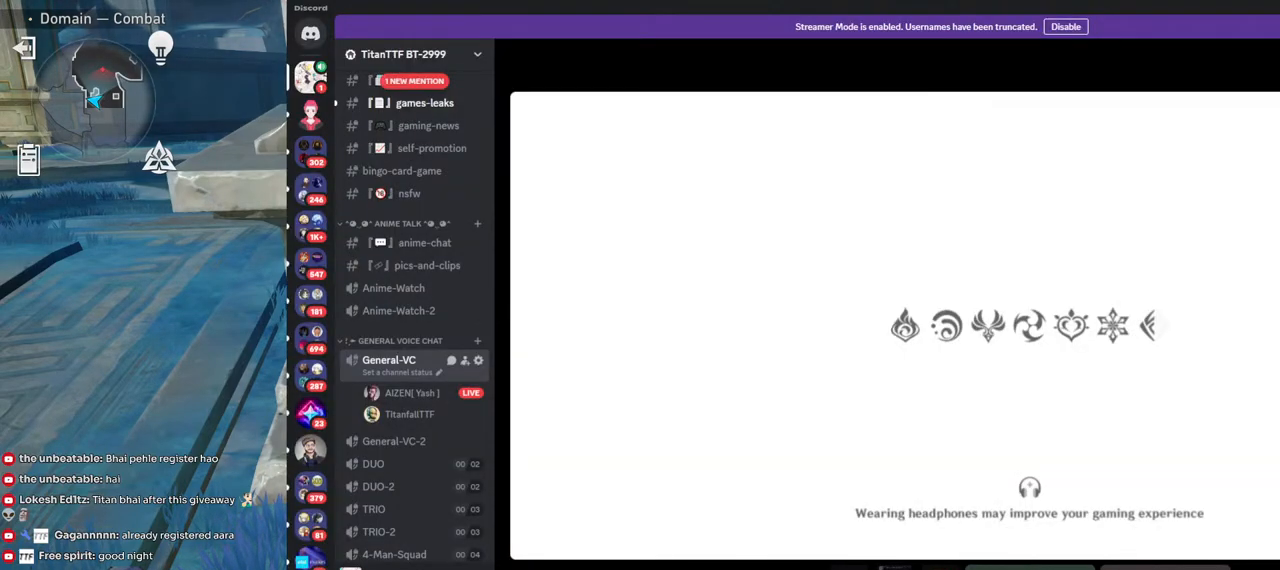
{"keys": [], "mouse": [], "events": []}
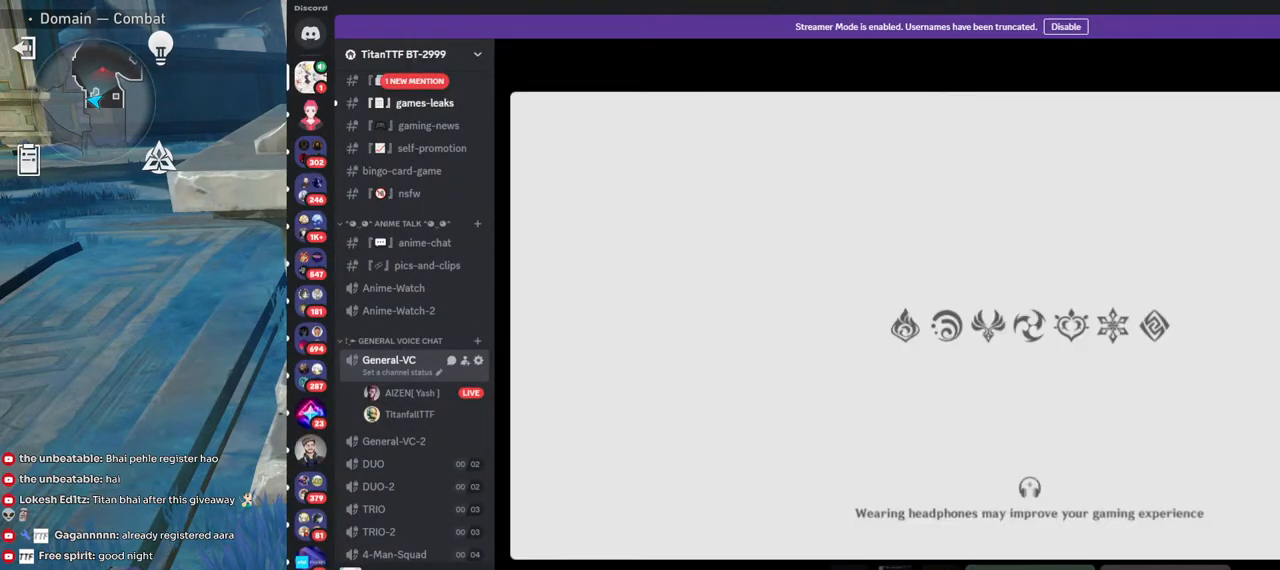
{"keys": [], "mouse": [], "events": []}
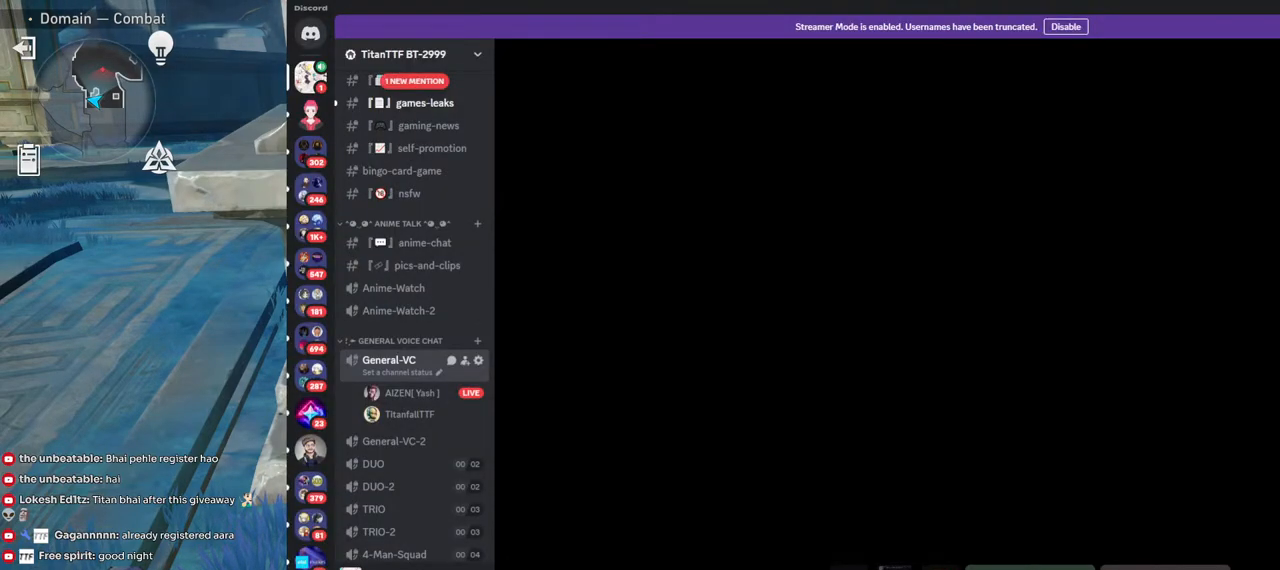
{"keys": [], "mouse": [], "events": []}
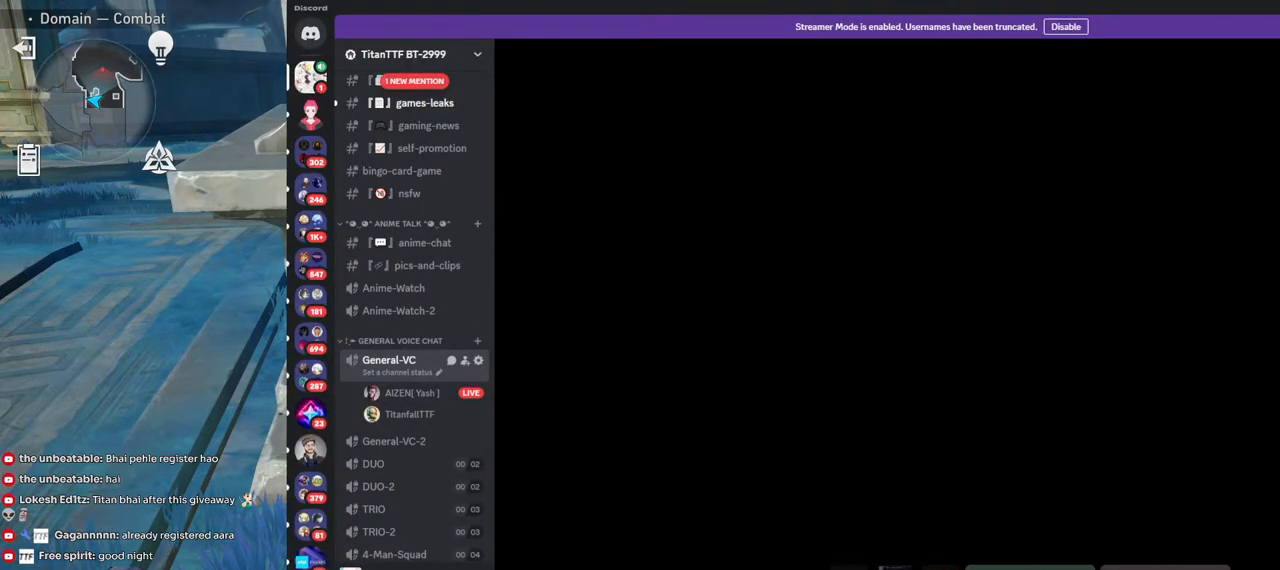
{"keys": [], "mouse": [], "events": []}
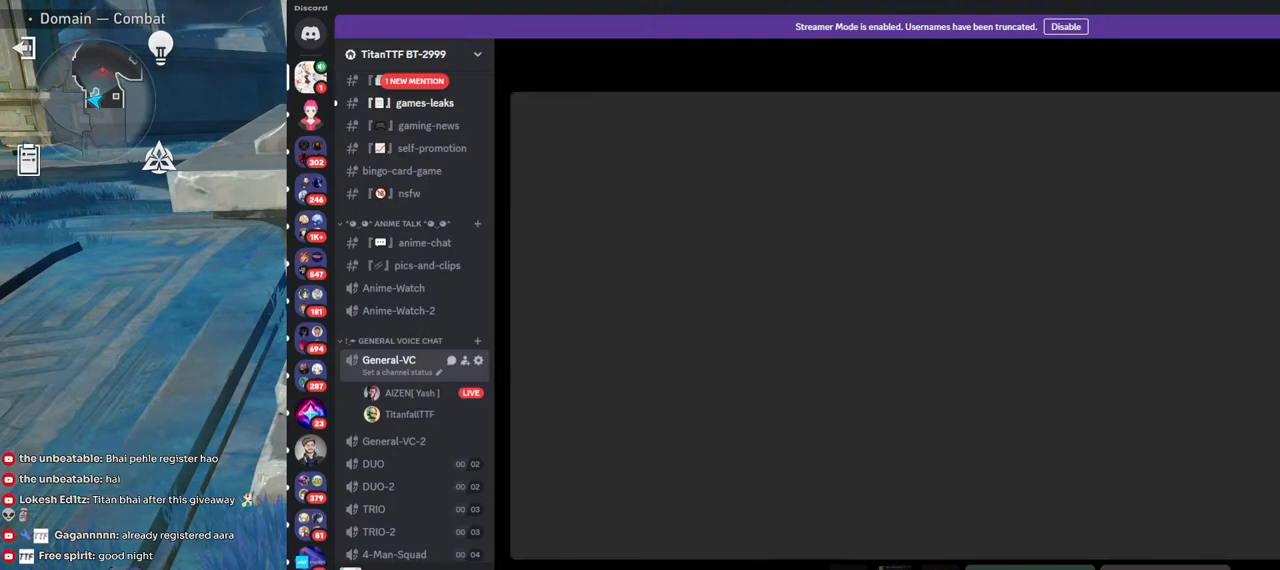
{"keys": [], "mouse": [], "events": [[83, "mouse_left", "down"], [167, "mouse_left", "up"]]}
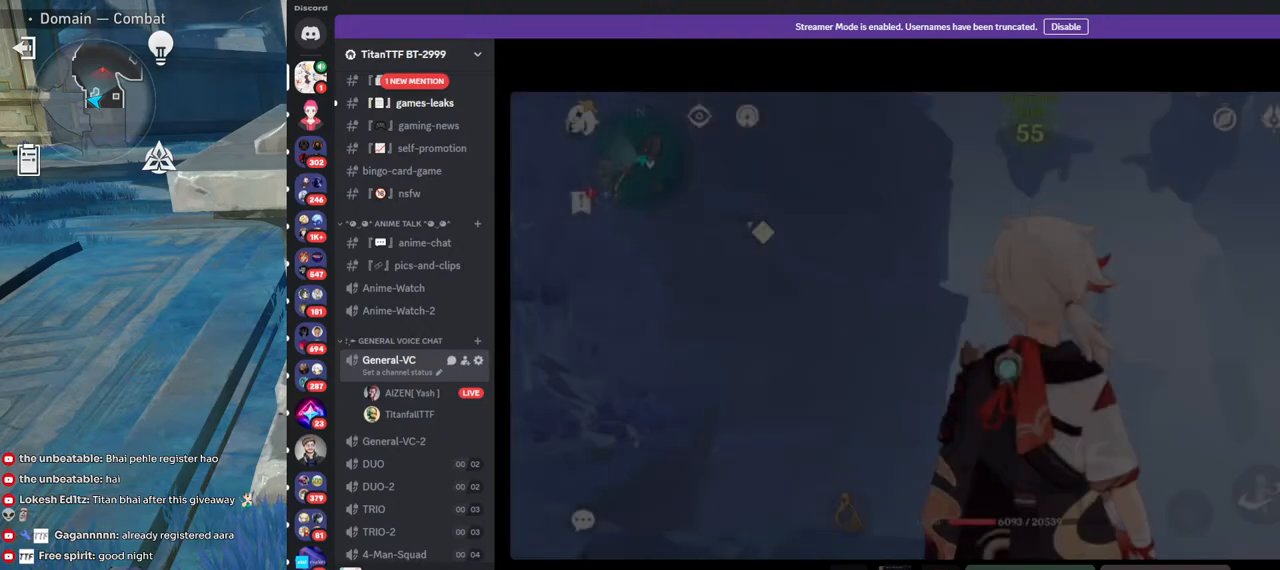
{"keys": [], "mouse": ["left"], "events": [[117, "mouse_left", "down"]]}
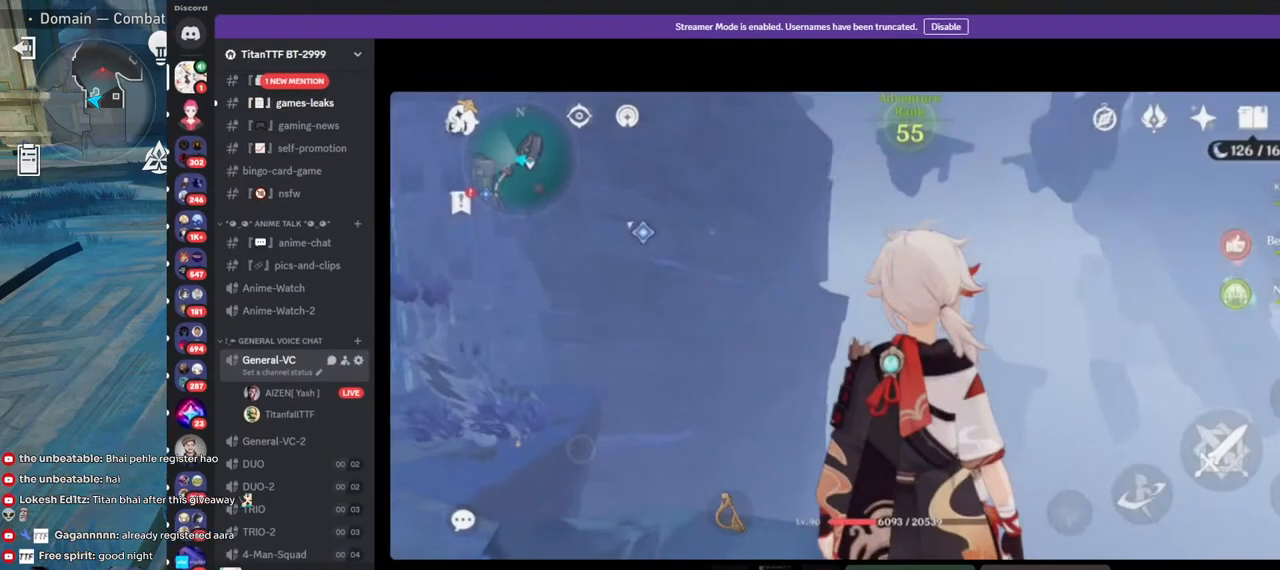
{"keys": [], "mouse": ["left"], "events": []}
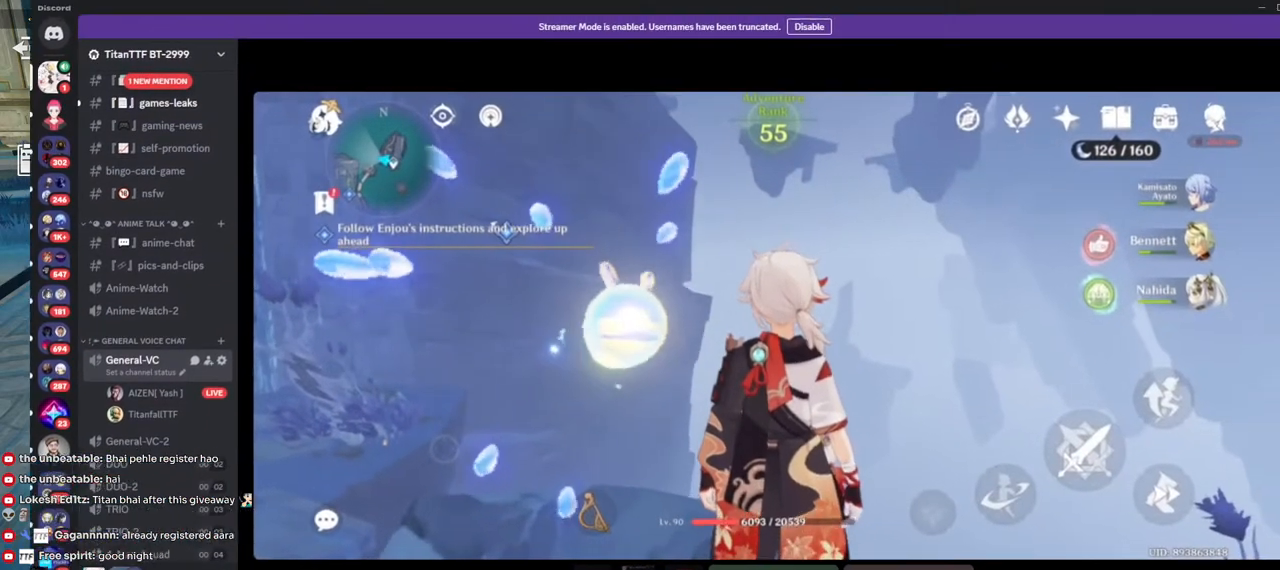
{"keys": [], "mouse": ["left"], "events": []}
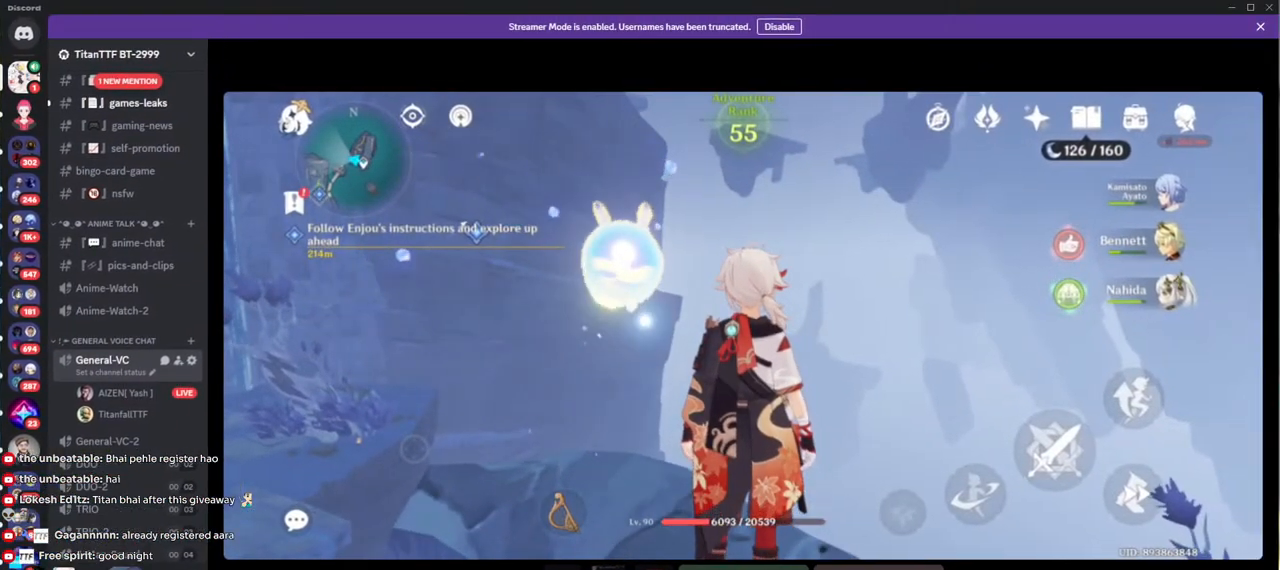
{"keys": [], "mouse": [], "events": [[417, "mouse_left", "up"]]}
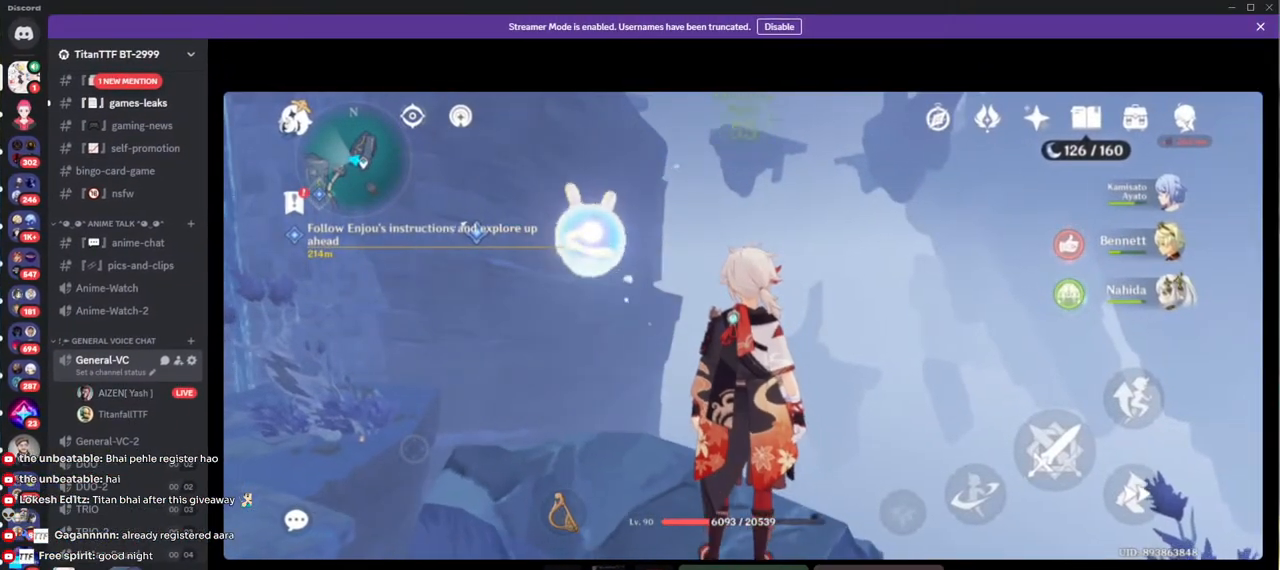
{"keys": [], "mouse": [], "events": []}
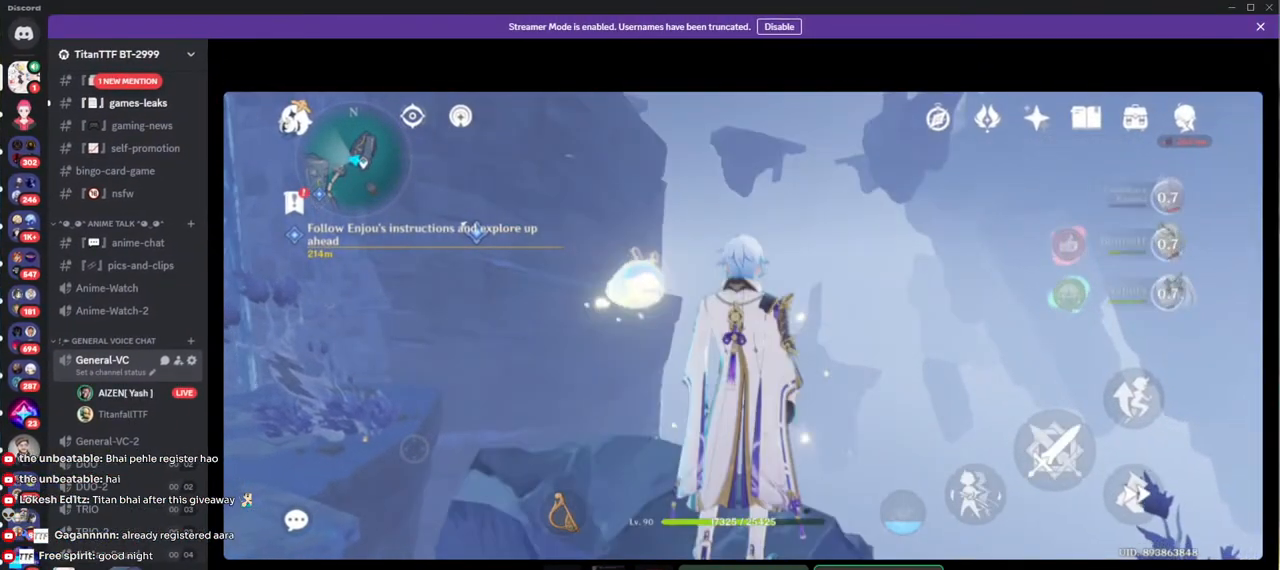
{"keys": [], "mouse": [], "events": []}
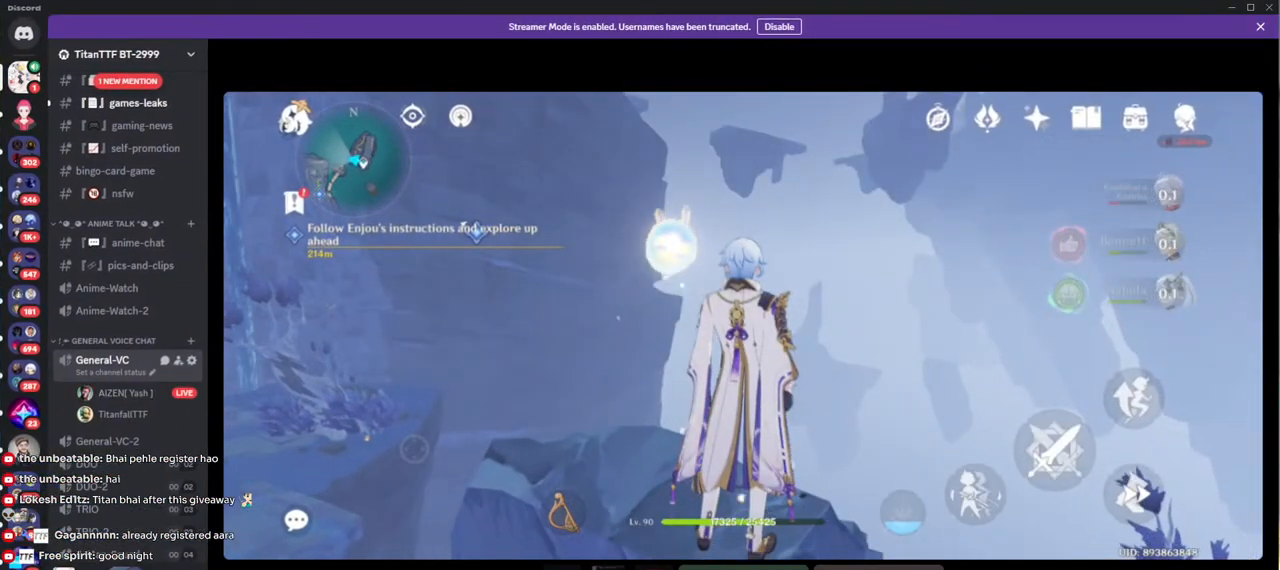
{"keys": [], "mouse": [], "events": []}
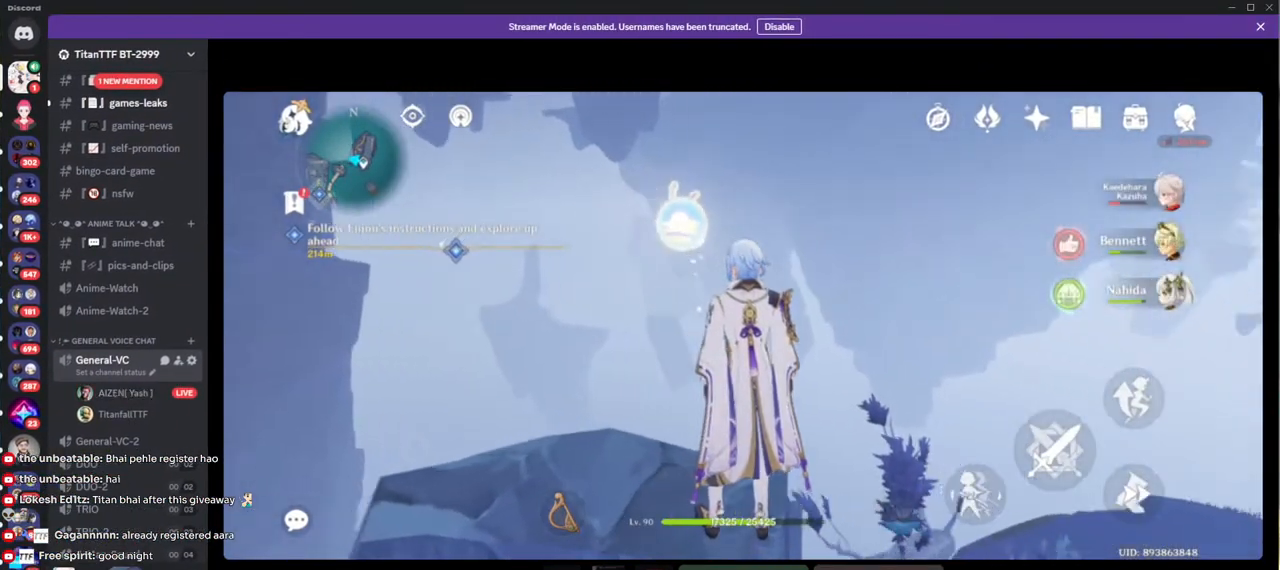
{"keys": [], "mouse": [], "events": []}
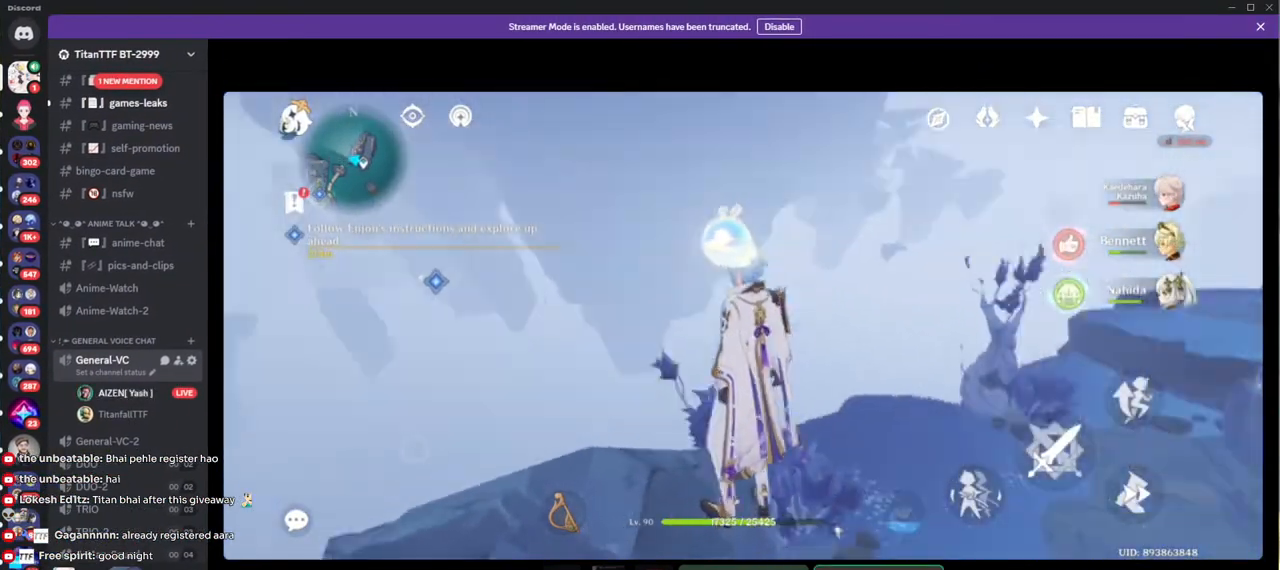
{"keys": [], "mouse": [], "events": []}
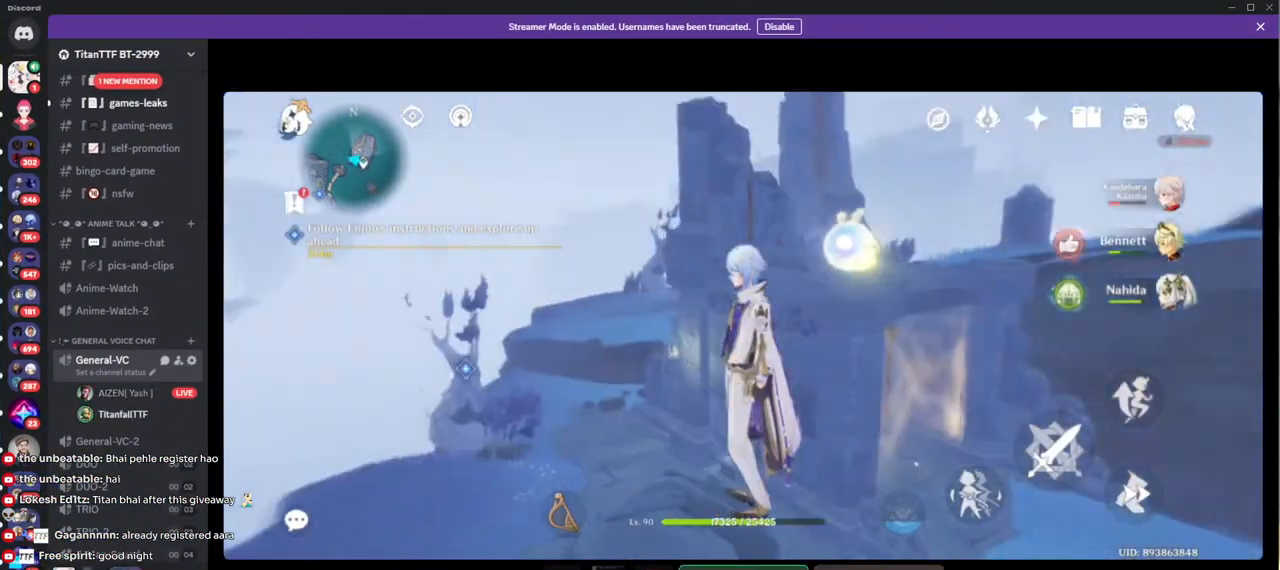
{"keys": [], "mouse": [], "events": [[283, "mouse_left", "down"], [367, "mouse_left", "up"]]}
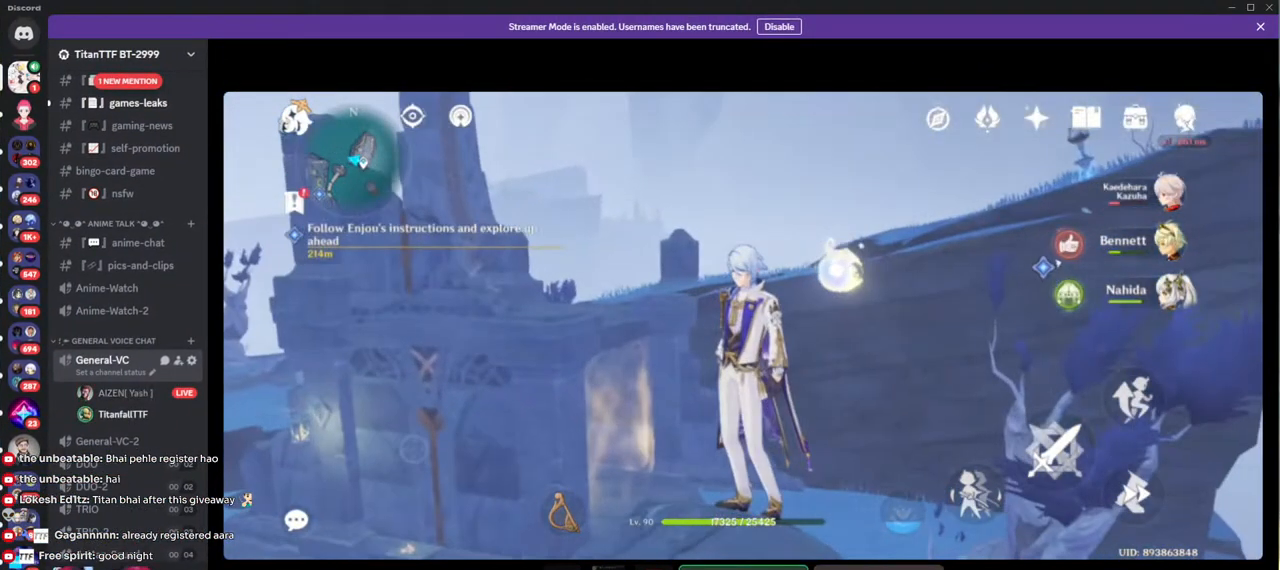
{"keys": [], "mouse": [], "events": []}
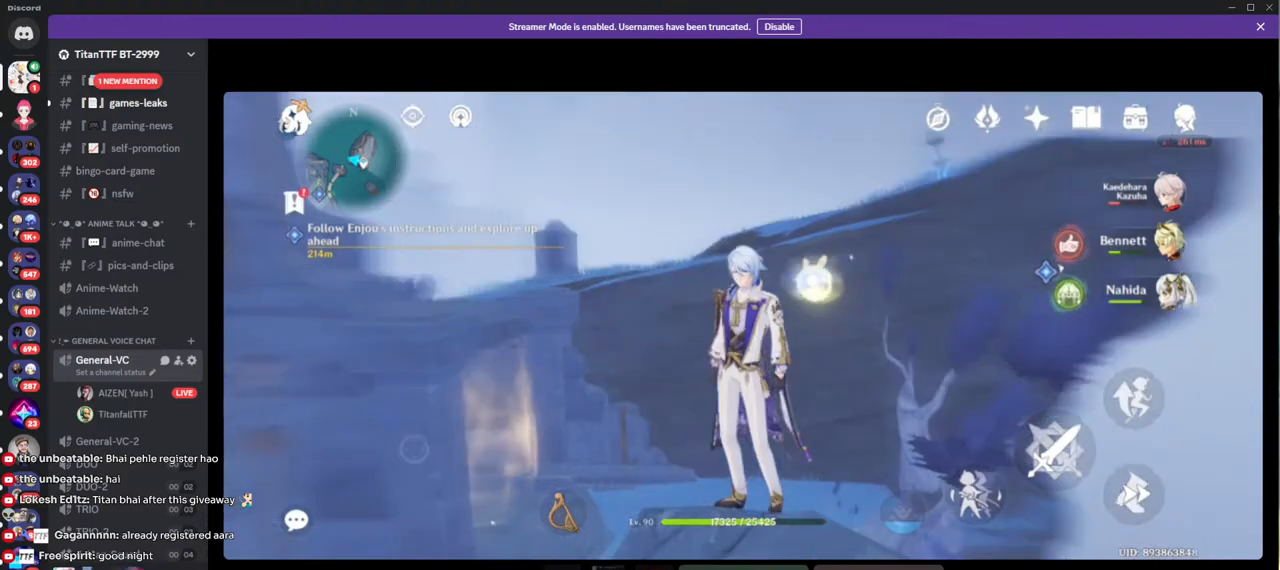
{"keys": [], "mouse": [], "events": []}
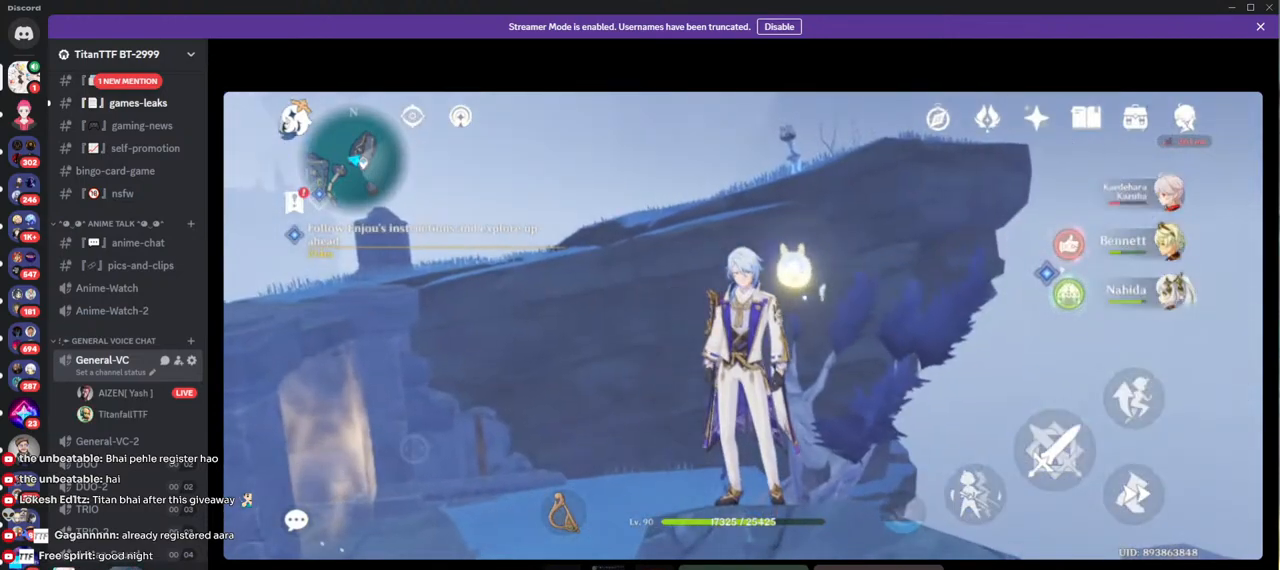
{"keys": [], "mouse": [], "events": []}
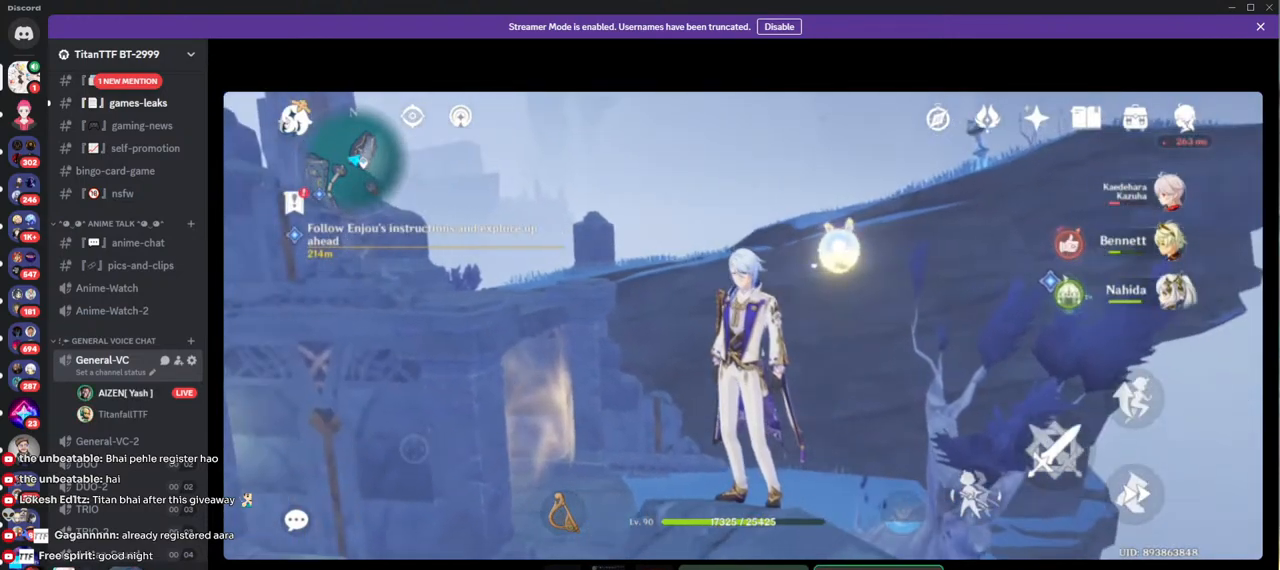
{"keys": [], "mouse": [], "events": []}
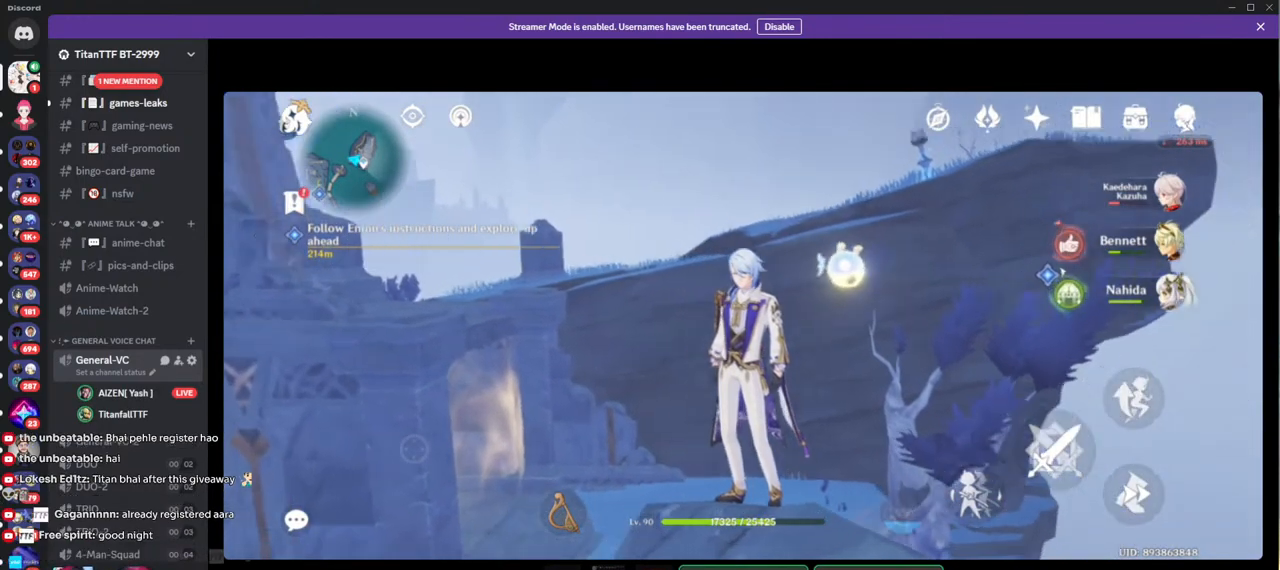
{"keys": [], "mouse": [], "events": []}
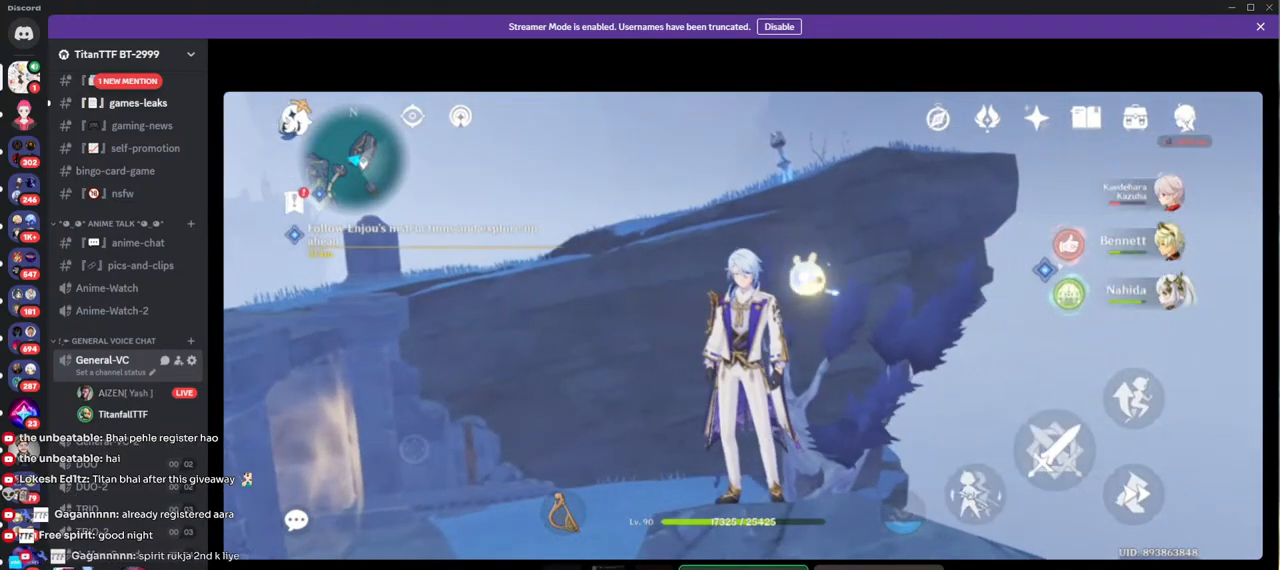
{"keys": [], "mouse": [], "events": []}
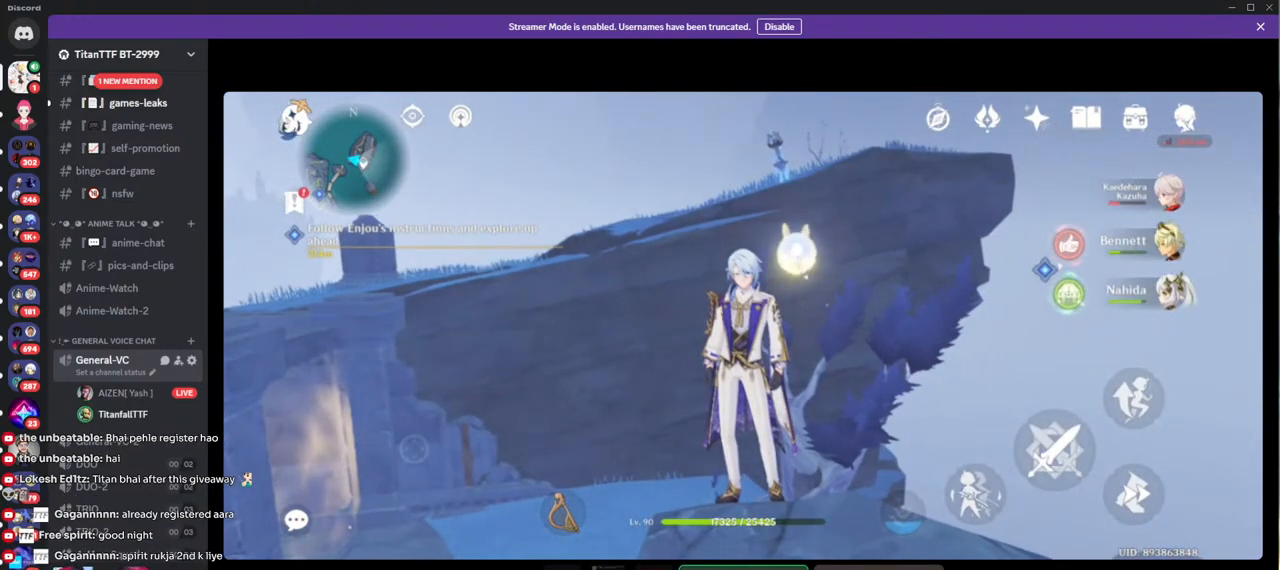
{"keys": [], "mouse": [], "events": []}